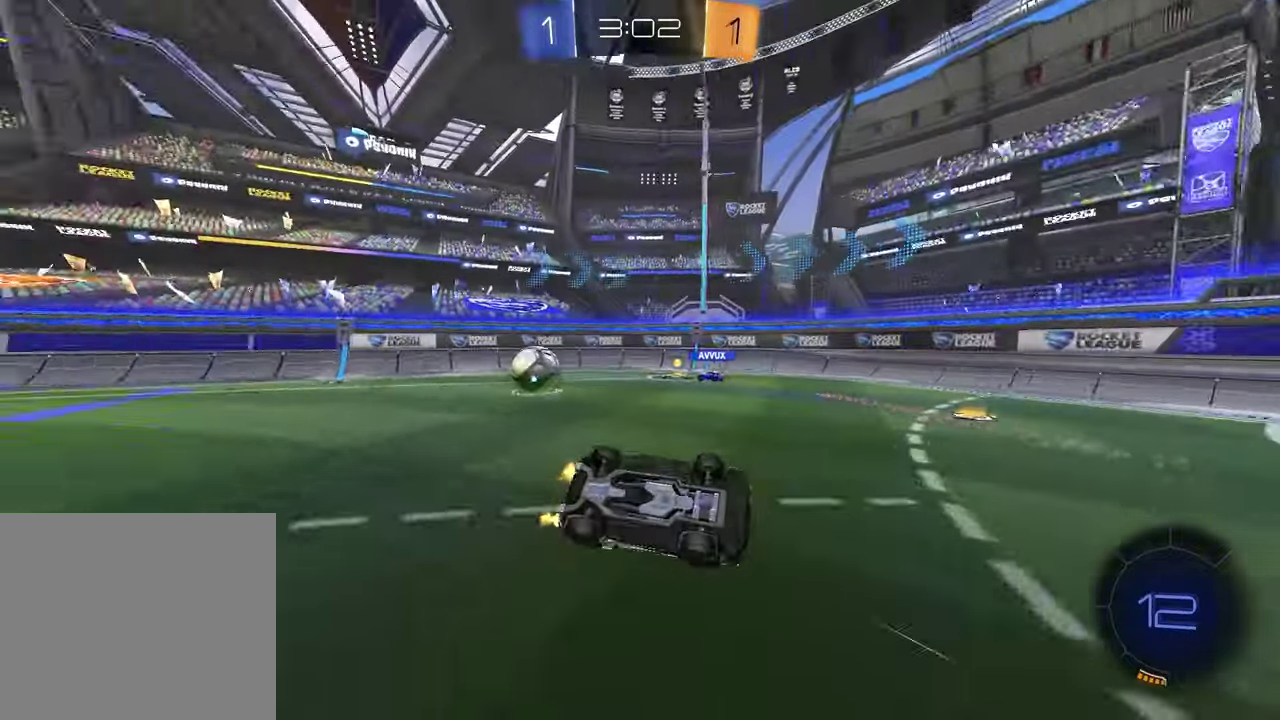
Gameplay with a controller (PlayStation layout); each line is a JSON object with the inputs held at the frame after it (dt_ms = milliseconds from this image to that frame). "events" lists button and stick changes between this image and that frame as [ms after this image, input, new state], when the widget could be followed in between.
{"dt_ms": 500, "buttons": ["R2"], "left_stick": "left", "right_stick": "center", "events": [[217, "SQUARE", "up"], [350, "left_stick", "center"], [483, "left_stick", "left"]]}
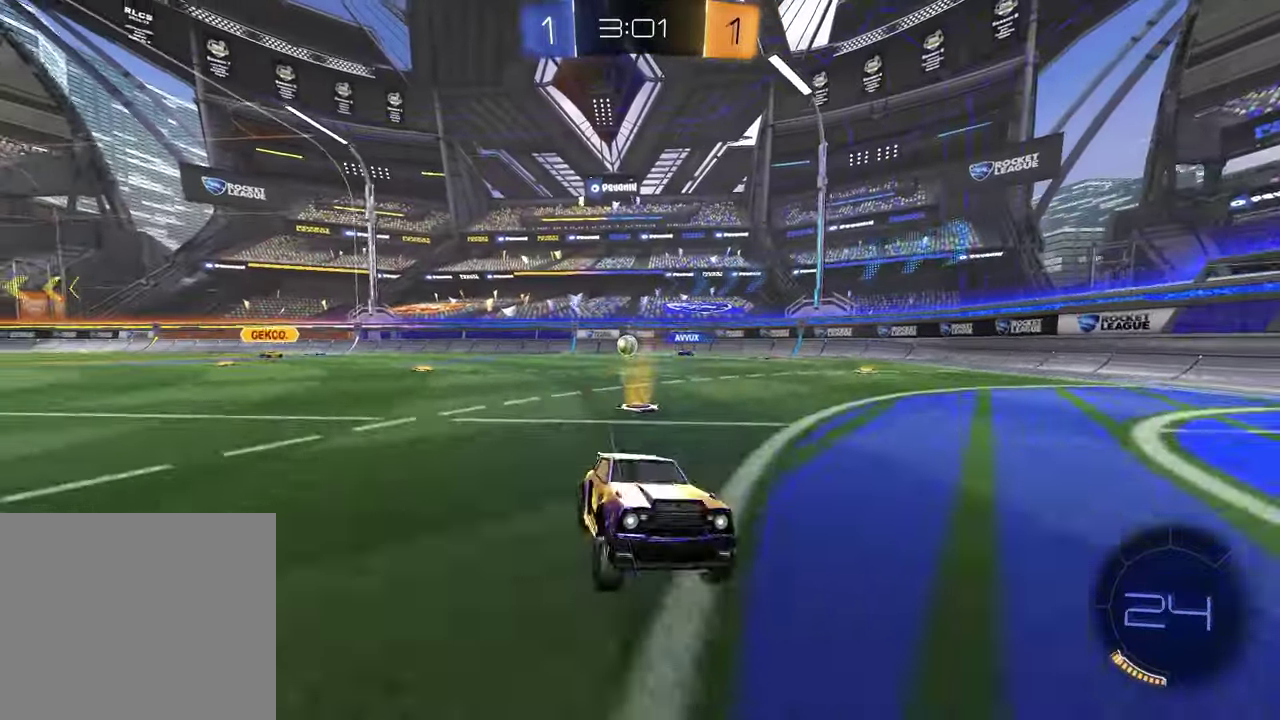
{"dt_ms": 1000, "buttons": ["R2"], "left_stick": "right", "right_stick": "center", "events": [[133, "left_stick", "center"], [333, "left_stick", "left"], [400, "TRIANGLE", "down"], [450, "left_stick", "center"], [533, "TRIANGLE", "up"], [600, "R1", "down"], [767, "TRIANGLE", "down"], [783, "left_stick", "right"], [883, "TRIANGLE", "up"], [950, "R1", "up"]]}
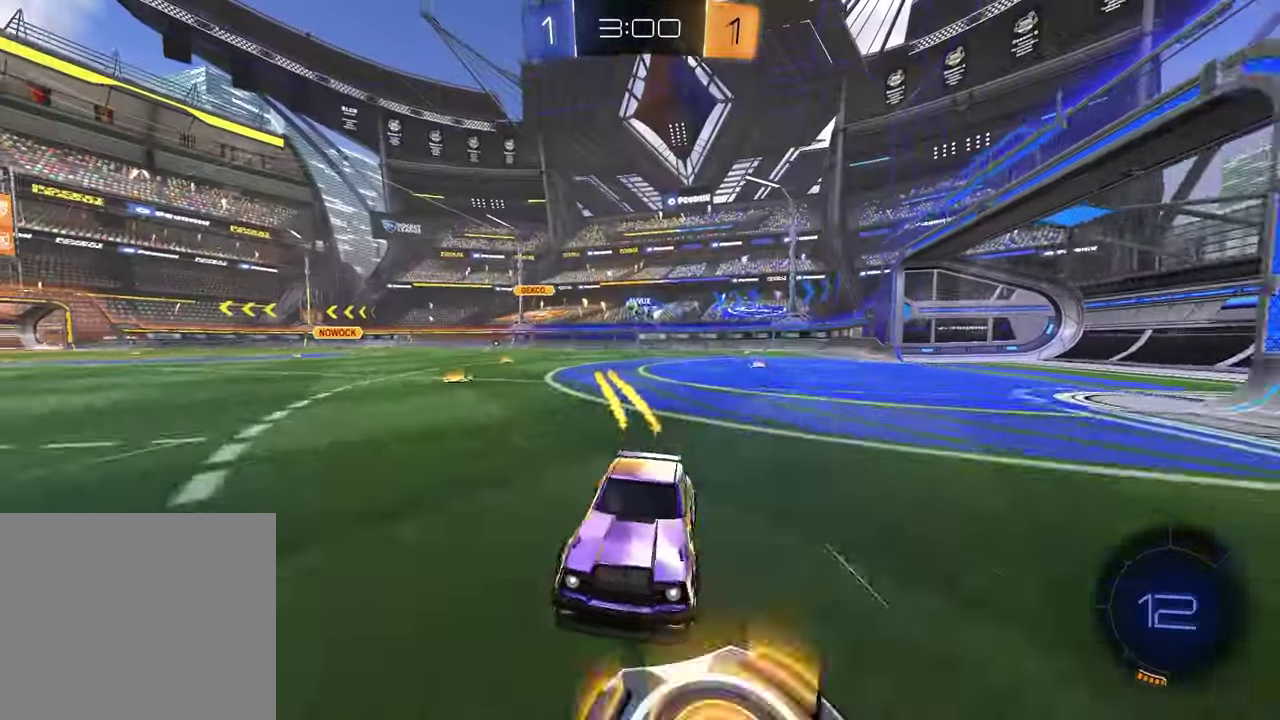
{"dt_ms": 500, "buttons": ["R1", "R2"], "left_stick": "right", "right_stick": "center", "events": [[267, "L1", "down"], [417, "L1", "up"], [467, "R1", "down"]]}
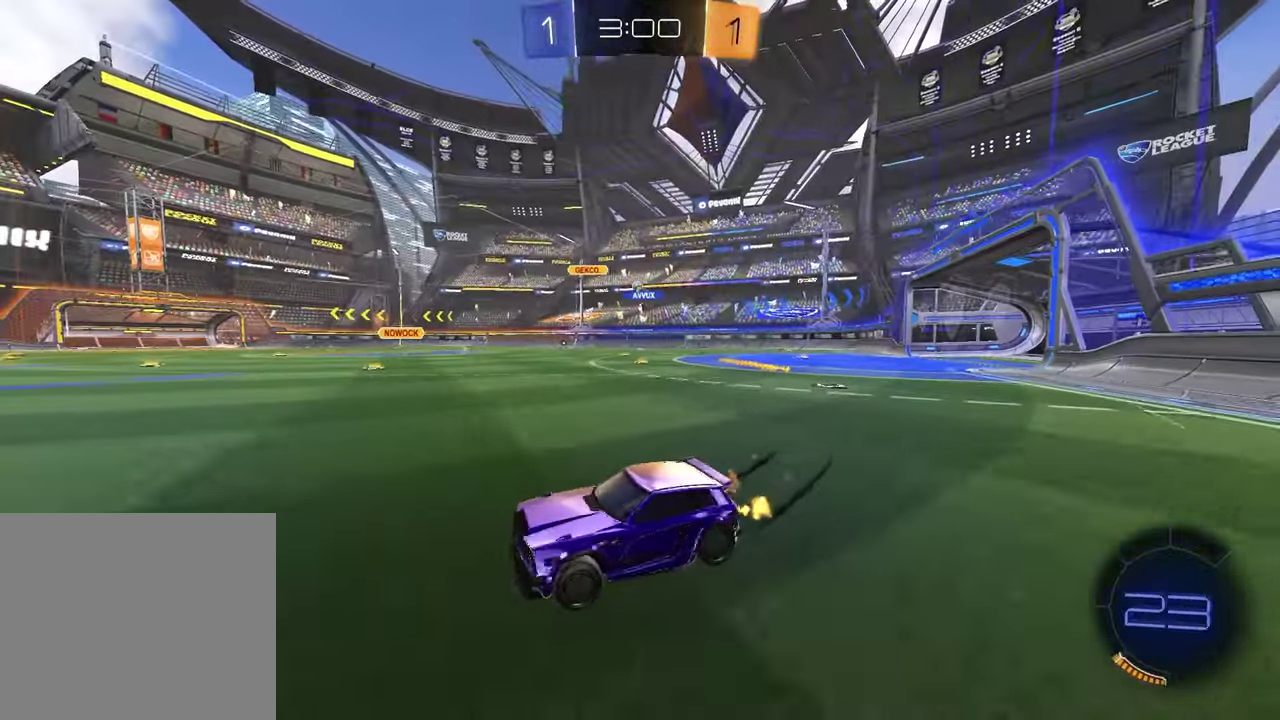
{"dt_ms": 500, "buttons": ["R2"], "left_stick": "left", "right_stick": "center", "events": [[350, "R1", "up"], [433, "left_stick", "center"], [483, "left_stick", "left"]]}
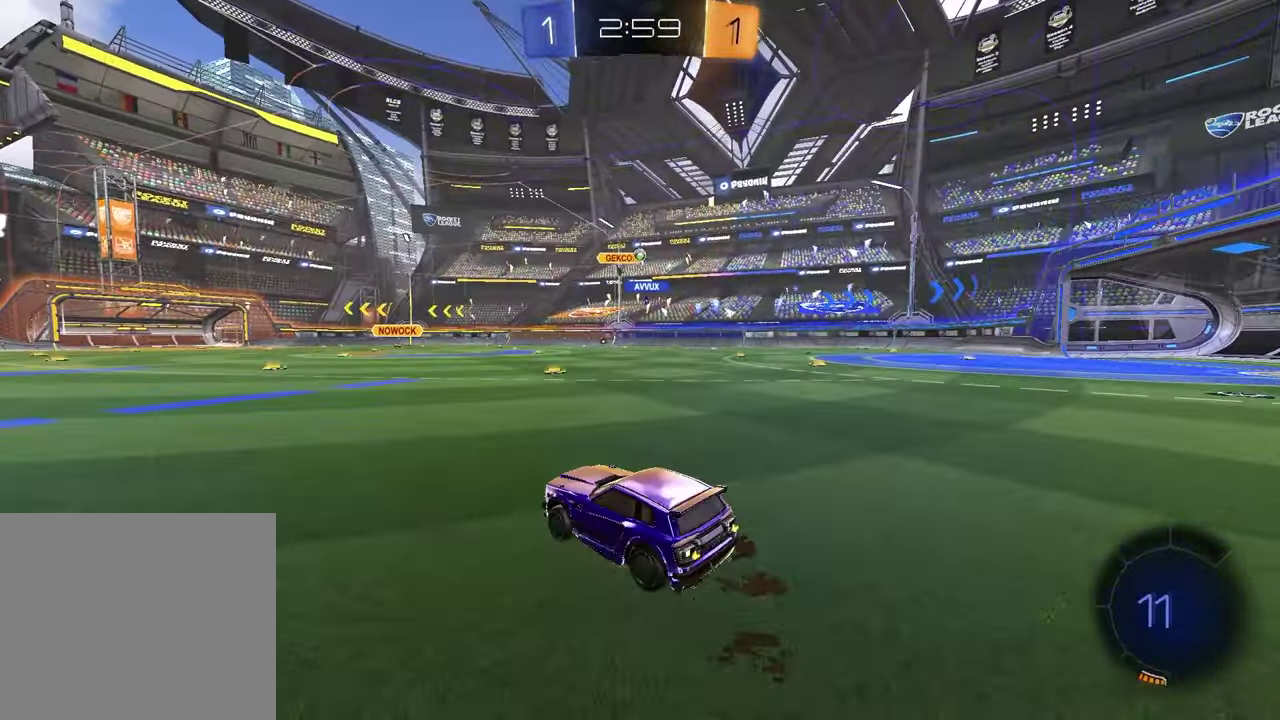
{"dt_ms": 500, "buttons": ["TRIANGLE", "R1", "R2"], "left_stick": "center", "right_stick": "center", "events": [[50, "left_stick", "down-left"], [167, "TRIANGLE", "down"], [300, "TRIANGLE", "up"], [400, "TRIANGLE", "down"], [417, "R1", "down"], [500, "left_stick", "center"]]}
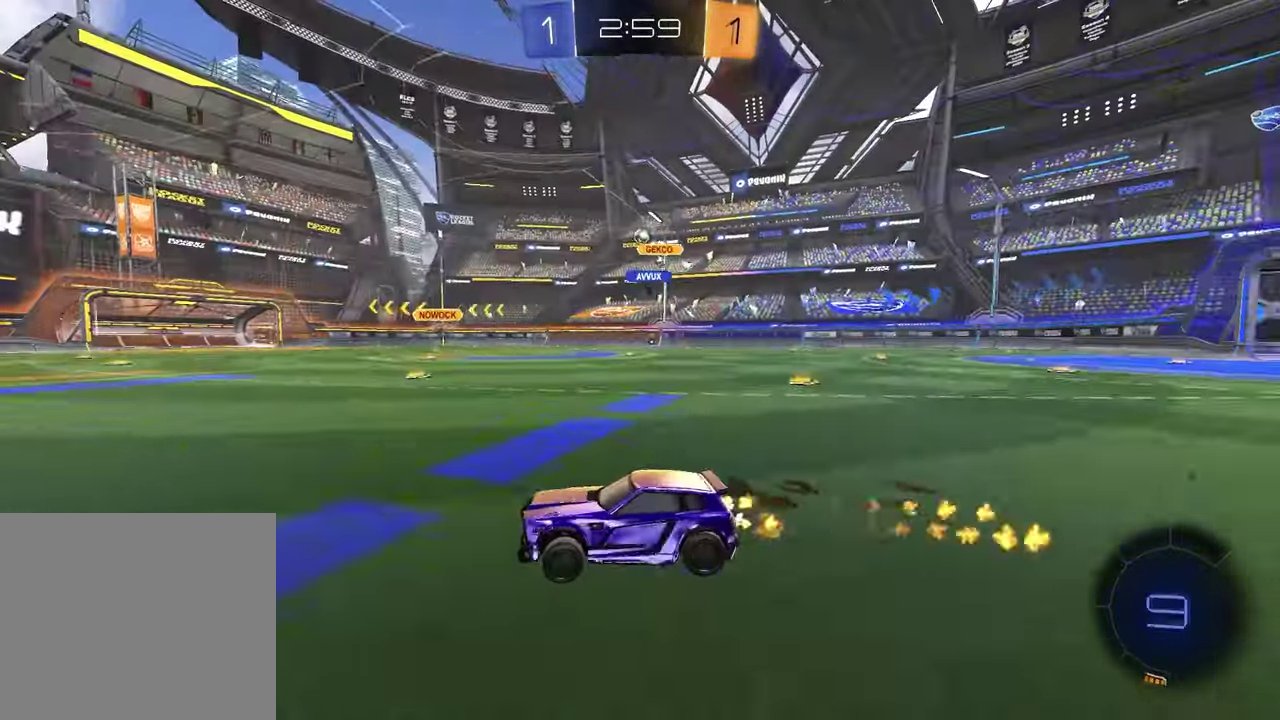
{"dt_ms": 500, "buttons": ["R2"], "left_stick": "center", "right_stick": "center", "events": [[17, "TRIANGLE", "up"], [117, "R1", "up"]]}
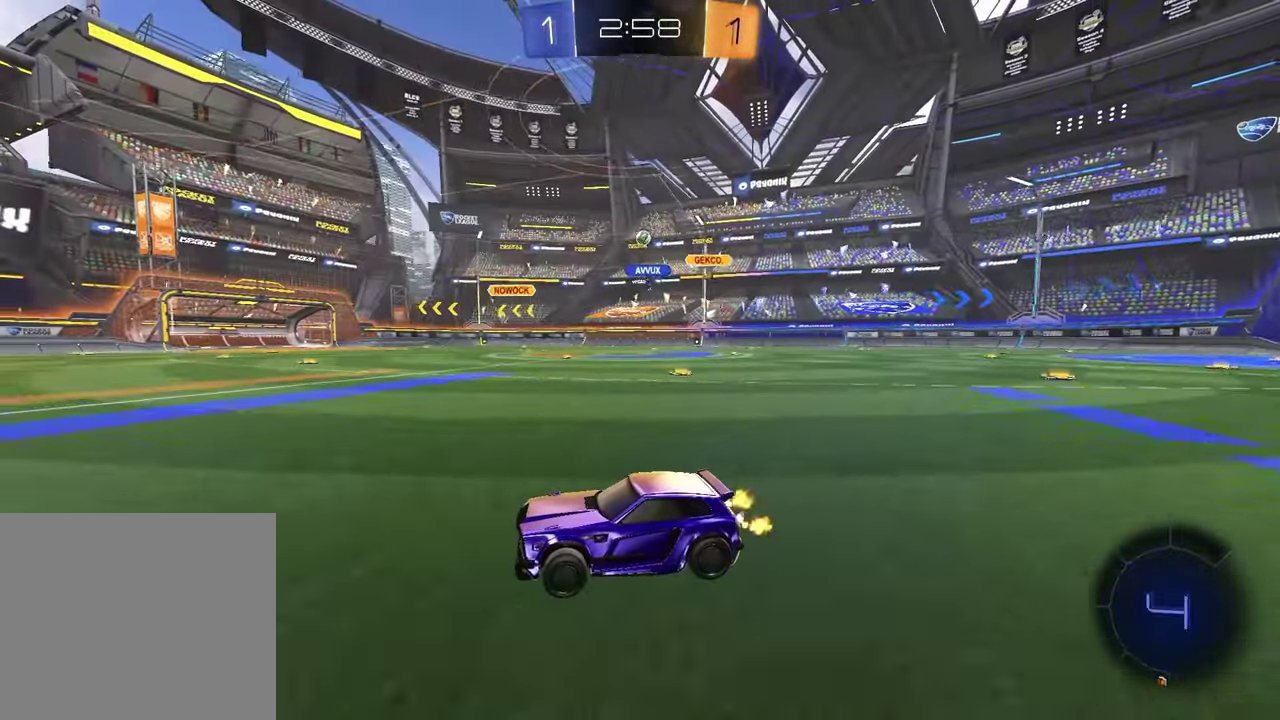
{"dt_ms": 500, "buttons": ["R2"], "left_stick": "right", "right_stick": "center", "events": [[200, "left_stick", "right"], [217, "L1", "down"], [350, "L1", "up"]]}
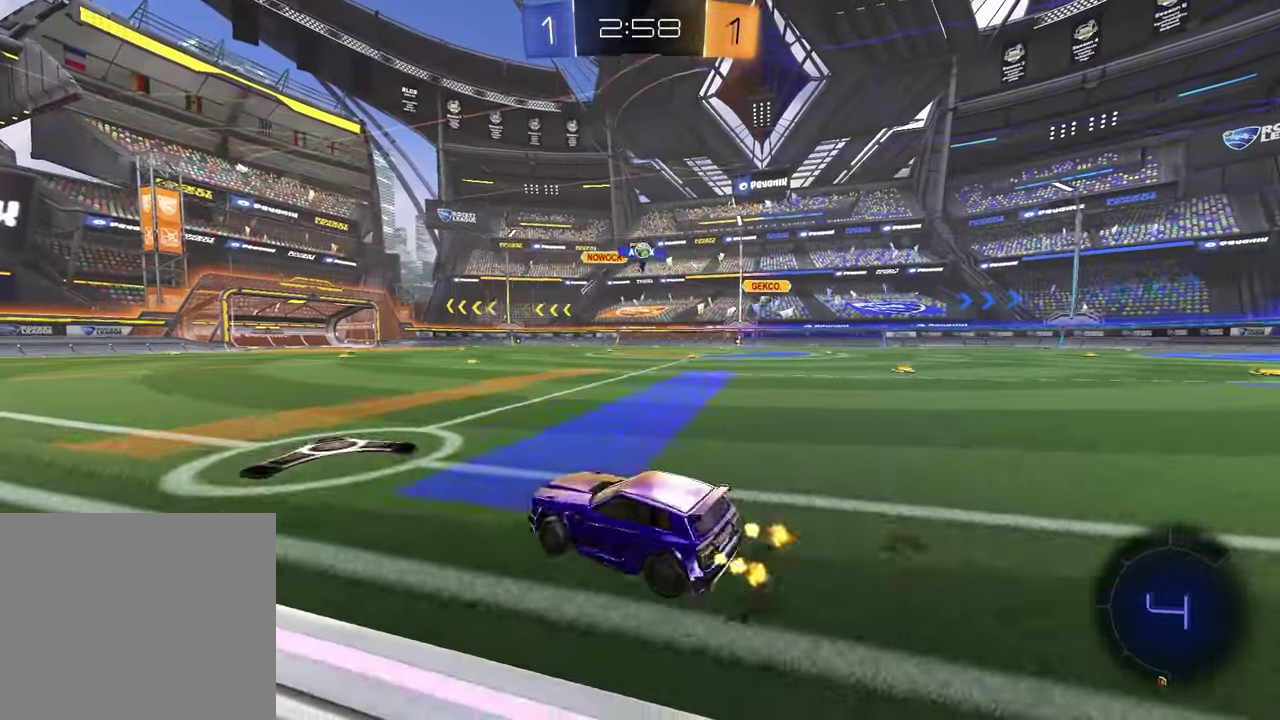
{"dt_ms": 500, "buttons": ["R2"], "left_stick": "left", "right_stick": "center", "events": [[350, "left_stick", "center"], [417, "left_stick", "left"]]}
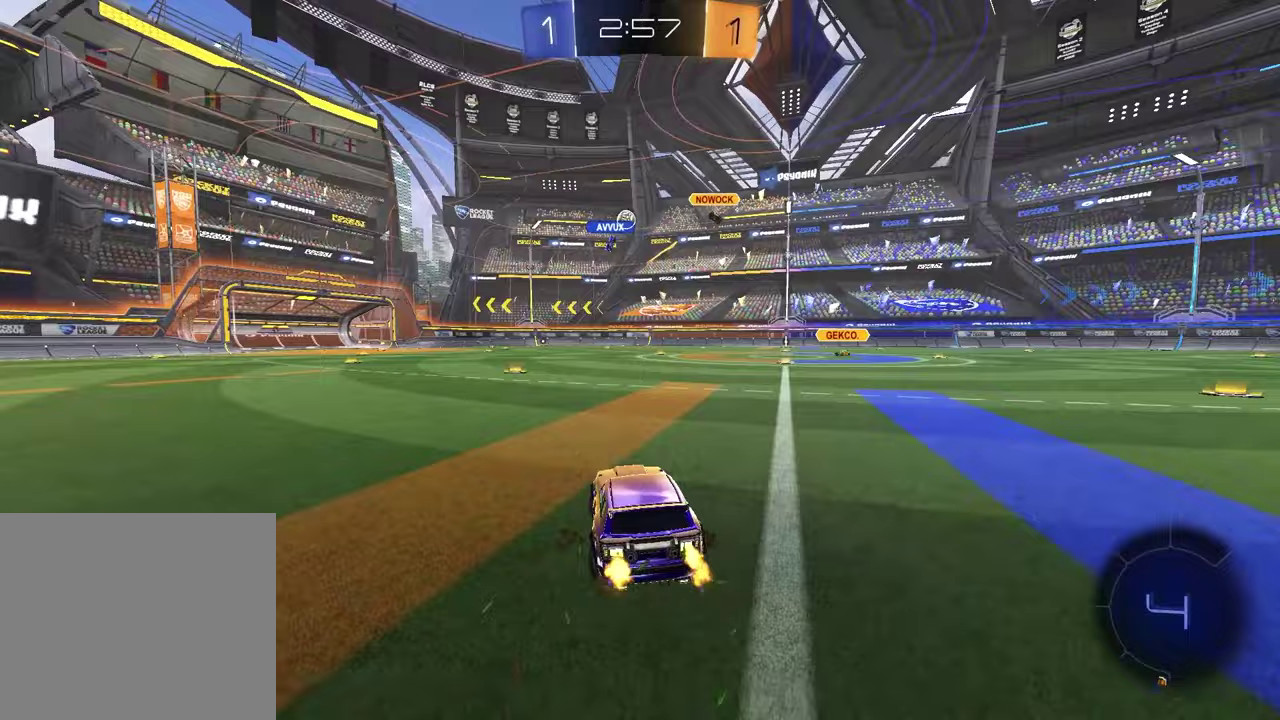
{"dt_ms": 500, "buttons": ["R2"], "left_stick": "center", "right_stick": "center", "events": [[67, "left_stick", "center"]]}
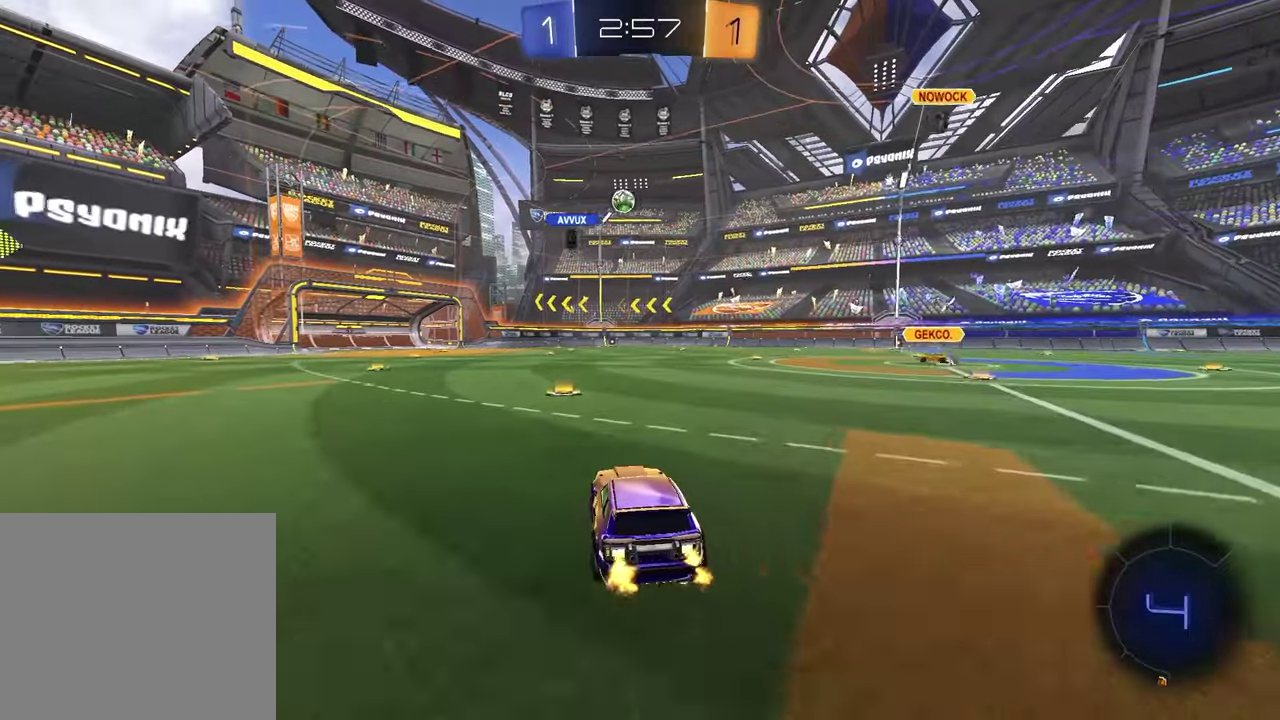
{"dt_ms": 500, "buttons": ["R2"], "left_stick": "center", "right_stick": "center", "events": [[133, "left_stick", "left"], [333, "left_stick", "center"]]}
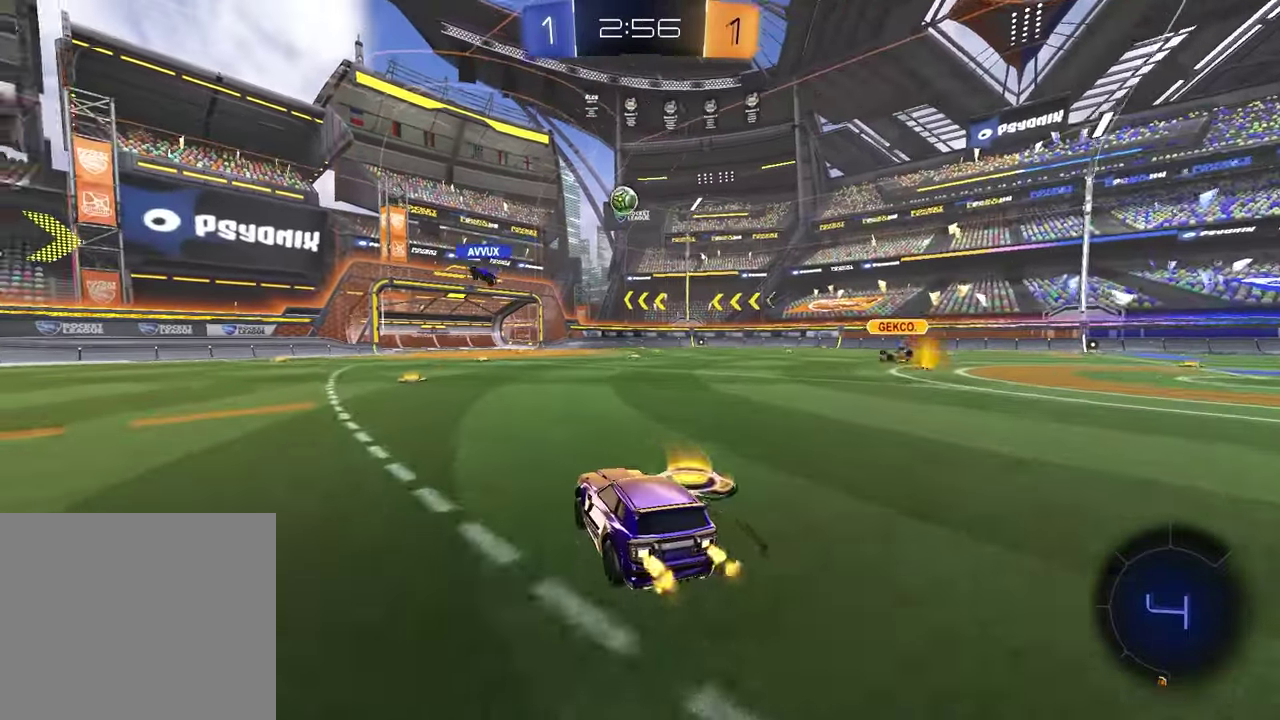
{"dt_ms": 500, "buttons": ["R2"], "left_stick": "center", "right_stick": "center", "events": [[150, "left_stick", "left"], [317, "left_stick", "center"]]}
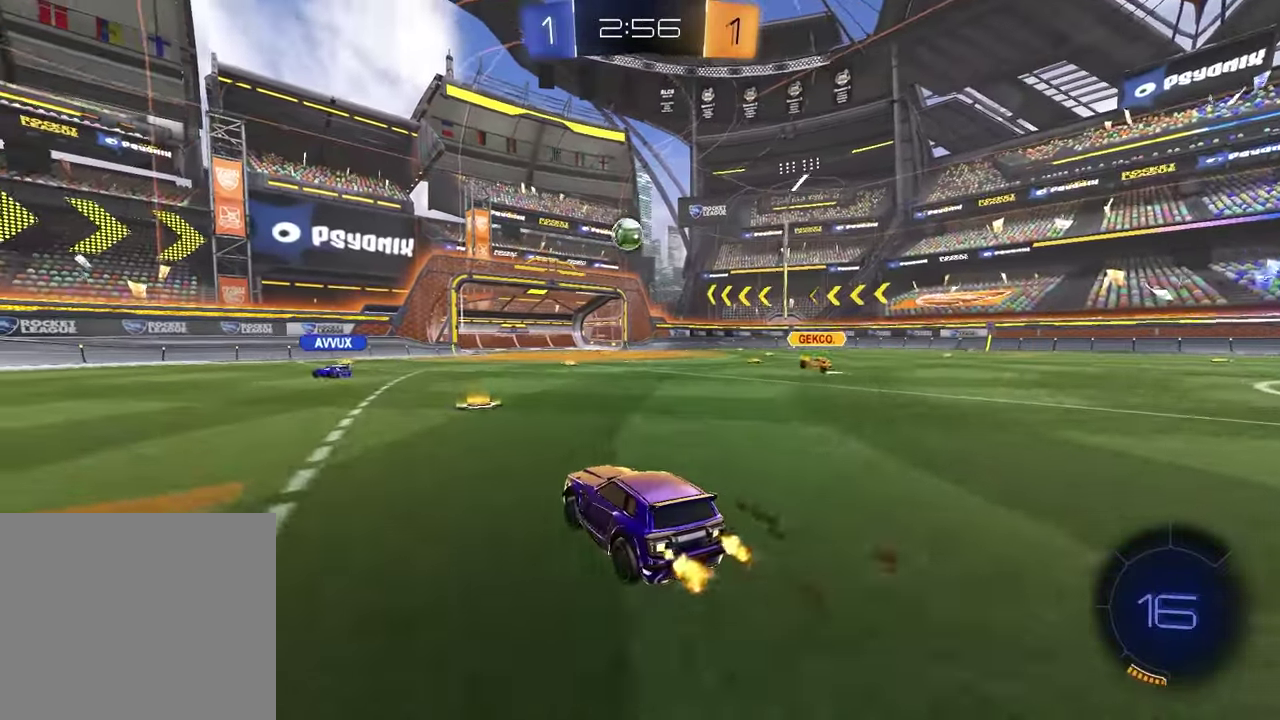
{"dt_ms": 500, "buttons": [], "left_stick": "right", "right_stick": "center", "events": [[50, "R2", "up"], [383, "left_stick", "right"]]}
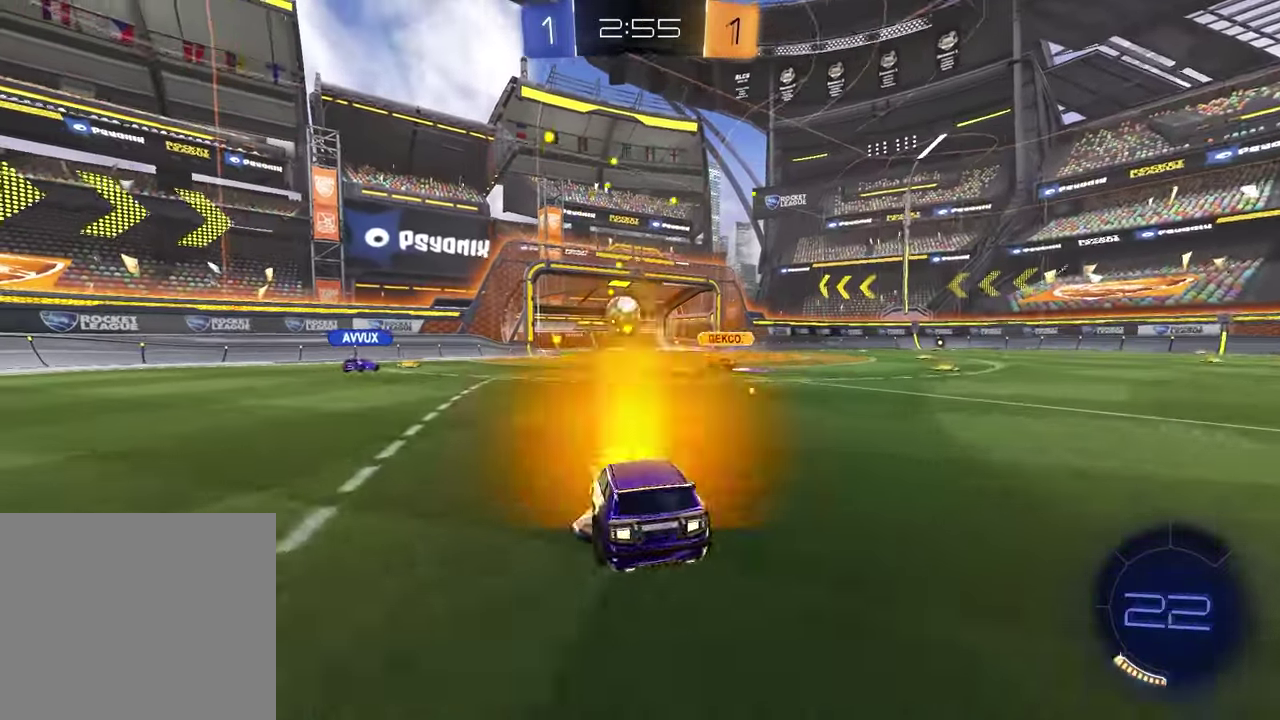
{"dt_ms": 500, "buttons": [], "left_stick": "left", "right_stick": "center", "events": [[83, "L2", "down"], [133, "left_stick", "center"], [200, "left_stick", "left"], [233, "L2", "up"]]}
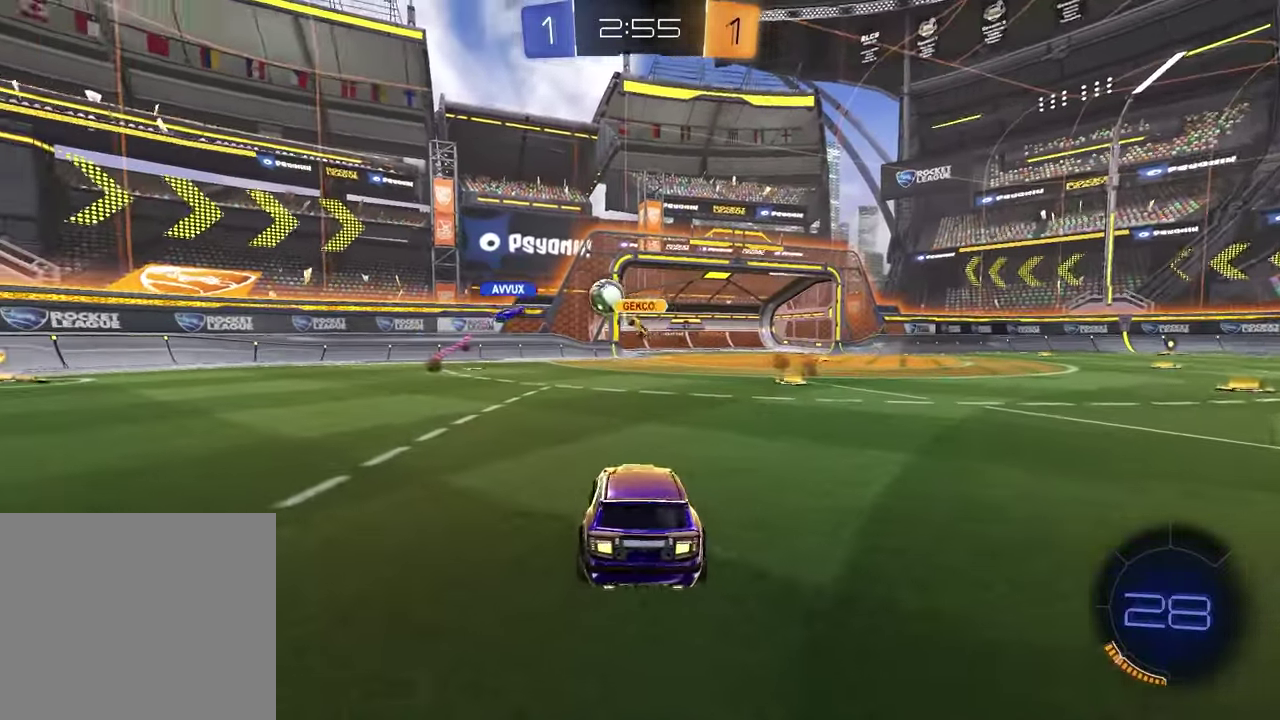
{"dt_ms": 500, "buttons": ["R2"], "left_stick": "left", "right_stick": "center", "events": [[67, "R2", "down"]]}
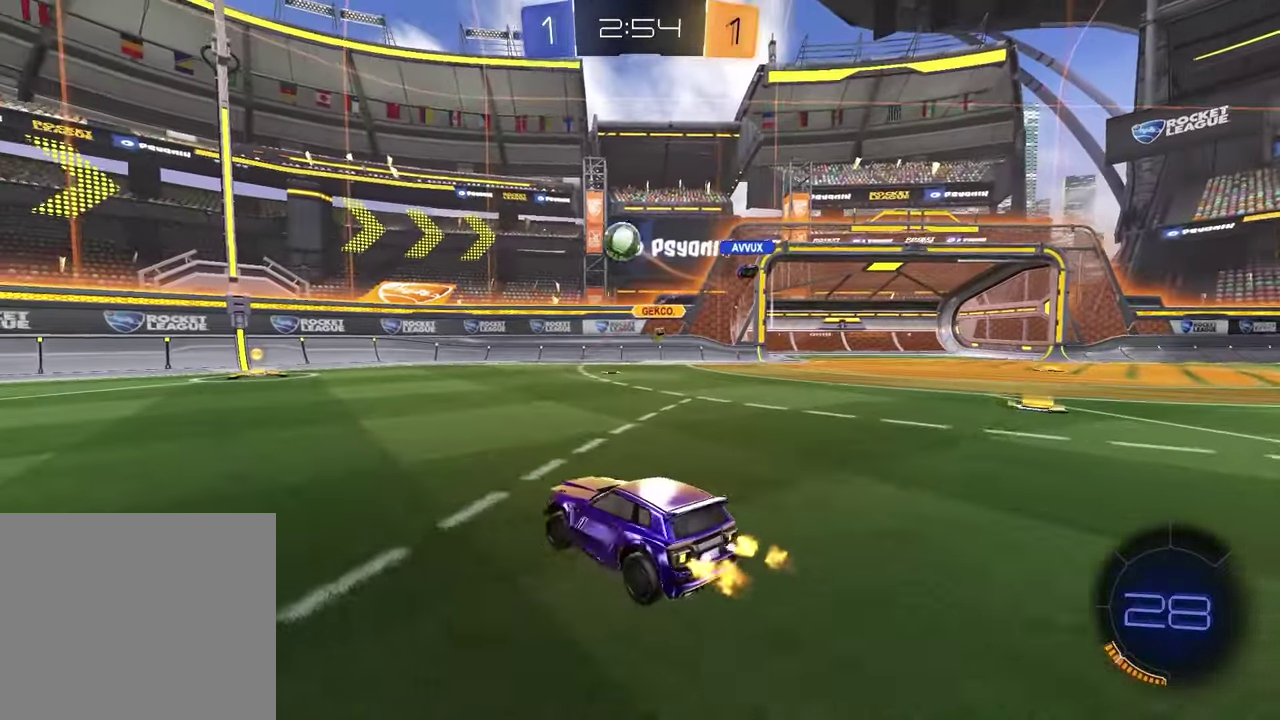
{"dt_ms": 500, "buttons": ["R2"], "left_stick": "left", "right_stick": "center", "events": [[167, "L1", "down"], [283, "L1", "up"]]}
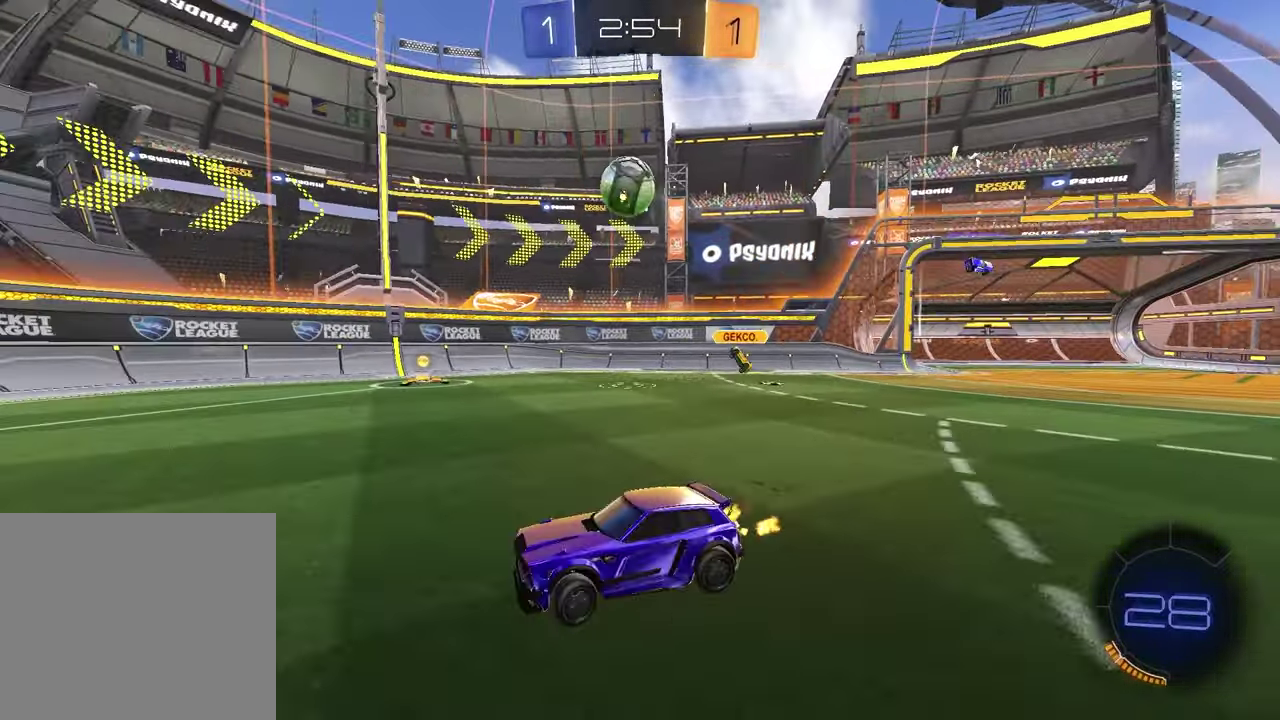
{"dt_ms": 500, "buttons": ["R2"], "left_stick": "center", "right_stick": "center", "events": [[83, "left_stick", "center"], [100, "R1", "down"], [183, "left_stick", "up-right"], [333, "R1", "up"], [350, "left_stick", "center"]]}
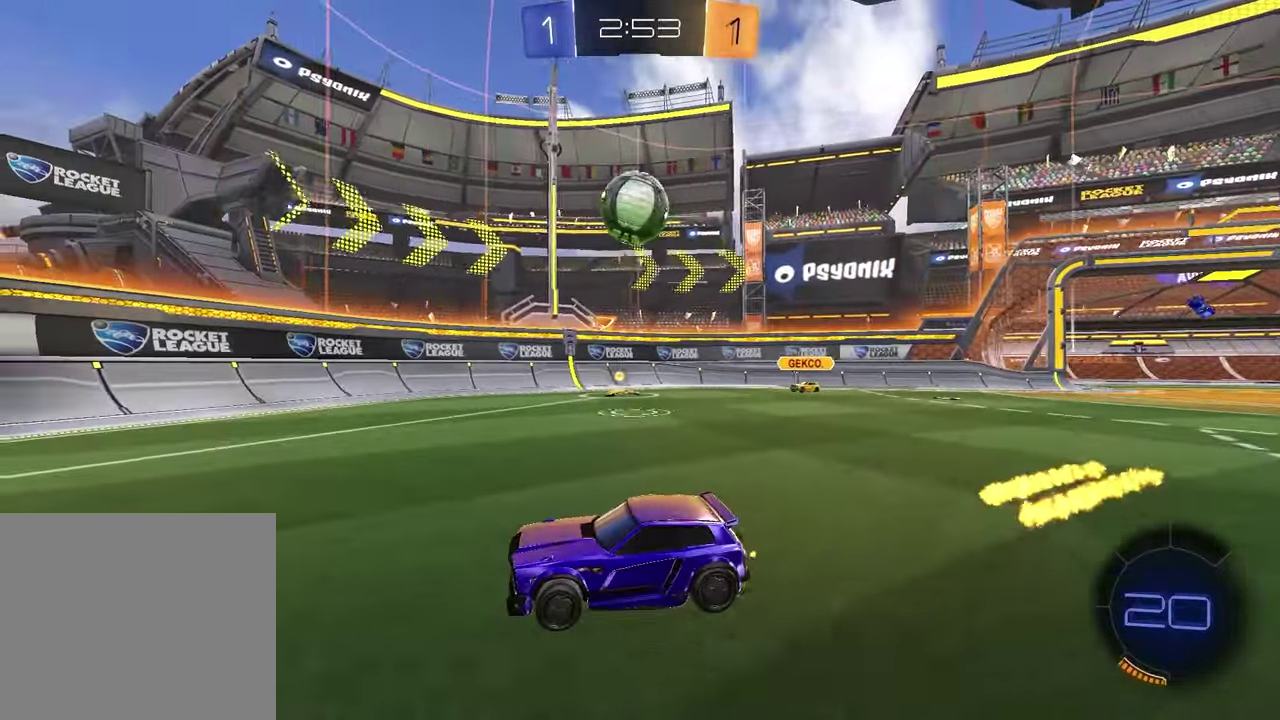
{"dt_ms": 500, "buttons": ["R1", "R2"], "left_stick": "center", "right_stick": "center", "events": [[117, "left_stick", "up-right"], [317, "left_stick", "center"], [500, "R1", "down"]]}
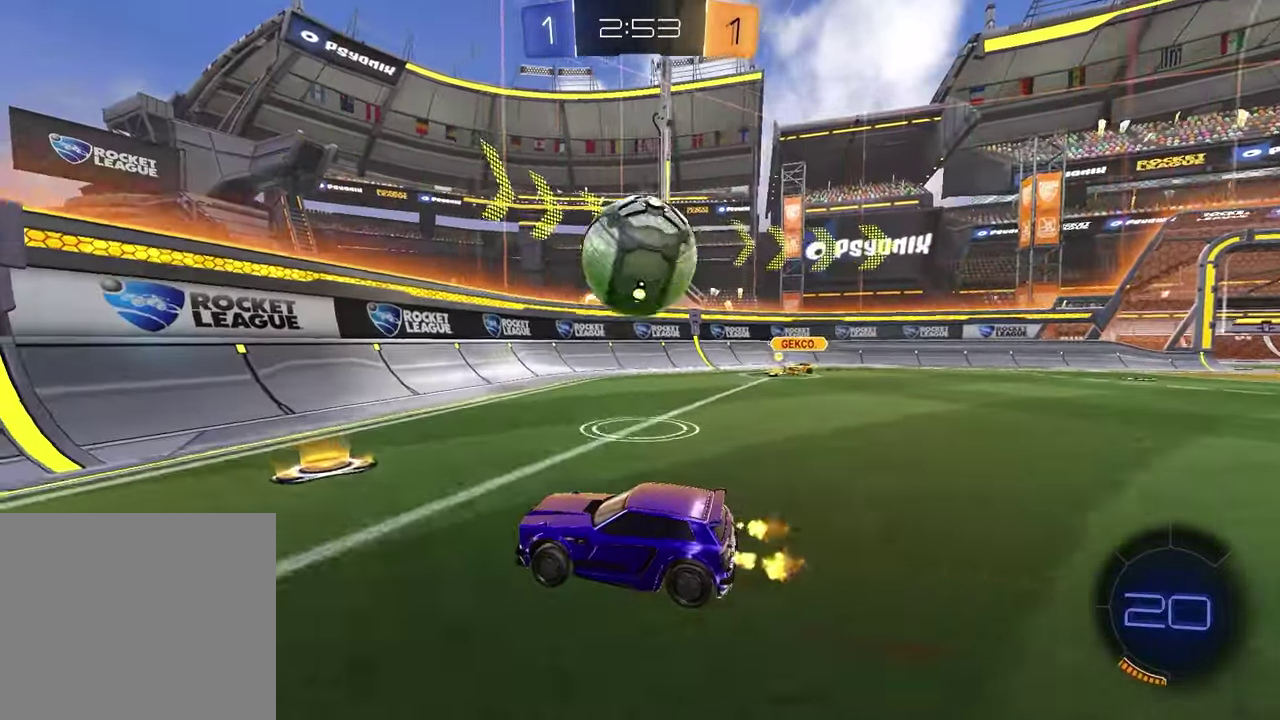
{"dt_ms": 500, "buttons": ["R2"], "left_stick": "right", "right_stick": "center", "events": [[67, "left_stick", "up-right"], [250, "R1", "up"], [267, "left_stick", "right"]]}
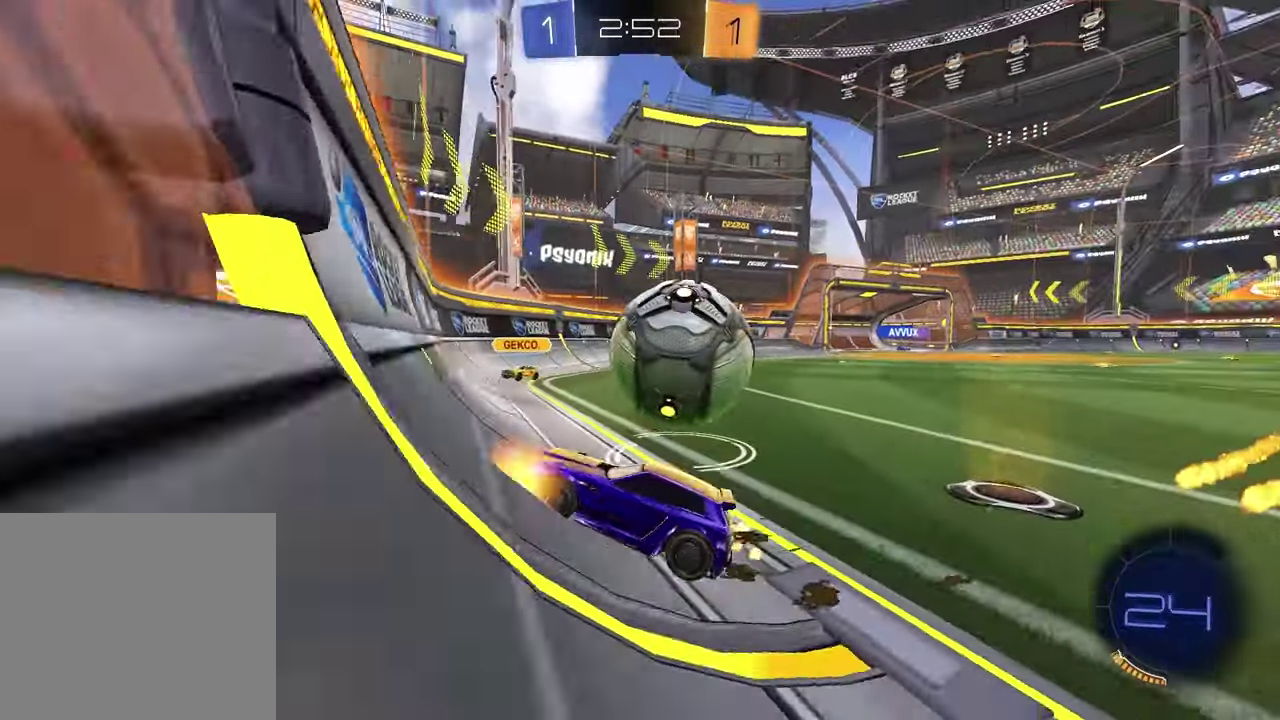
{"dt_ms": 500, "buttons": ["CROSS", "L2", "R2"], "left_stick": "up-right", "right_stick": "center", "events": [[283, "L2", "down"], [333, "CROSS", "down"], [383, "CROSS", "up"], [383, "left_stick", "up-right"], [433, "CROSS", "down"]]}
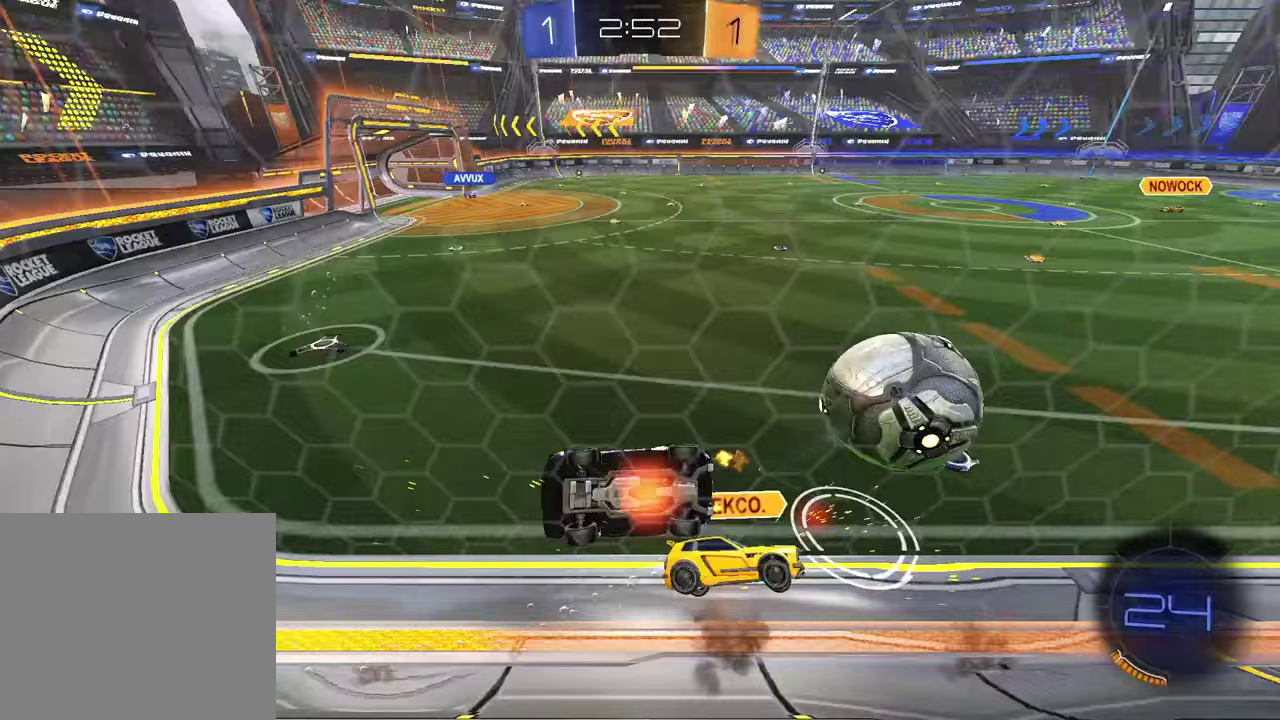
{"dt_ms": 500, "buttons": [], "left_stick": "right", "right_stick": "center", "events": [[50, "CROSS", "up"], [67, "L2", "up"], [117, "left_stick", "center"], [417, "R2", "up"], [483, "left_stick", "right"]]}
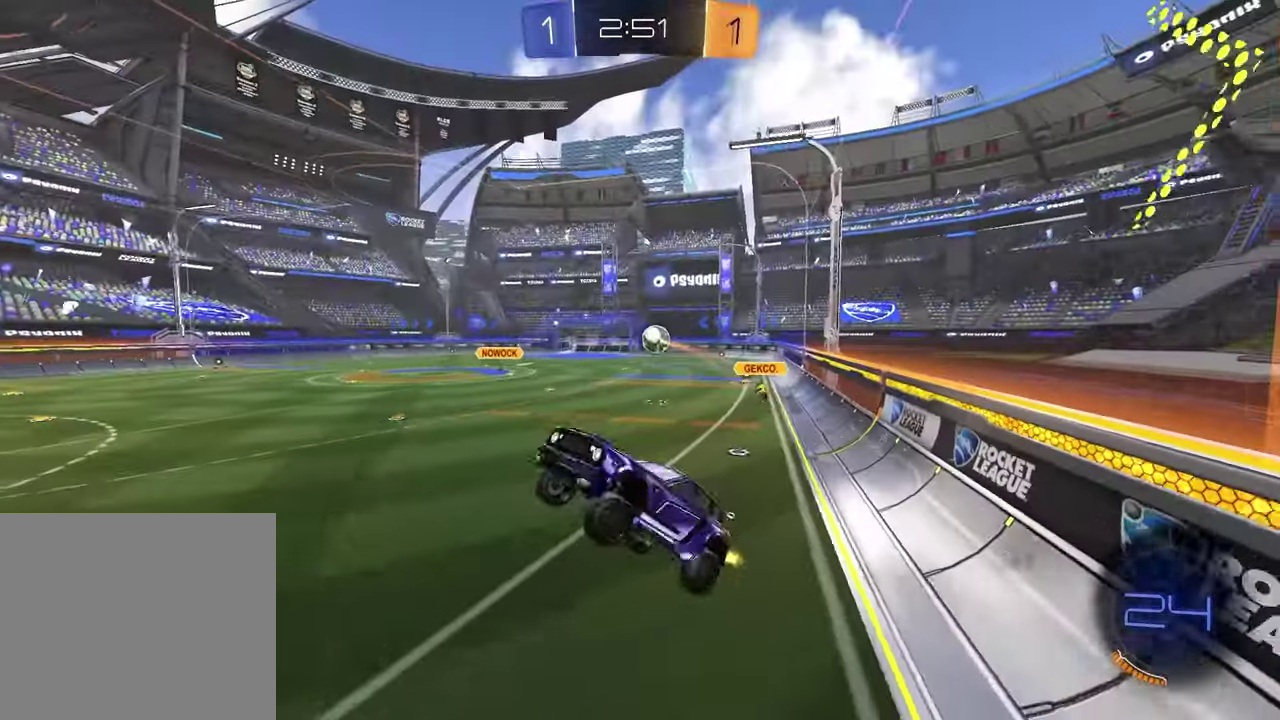
{"dt_ms": 500, "buttons": ["R1", "R2"], "left_stick": "down-left", "right_stick": "center", "events": [[167, "left_stick", "down-right"], [250, "left_stick", "down"], [317, "R2", "down"], [317, "SQUARE", "down"], [450, "R1", "down"], [467, "SQUARE", "up"], [500, "left_stick", "down-left"]]}
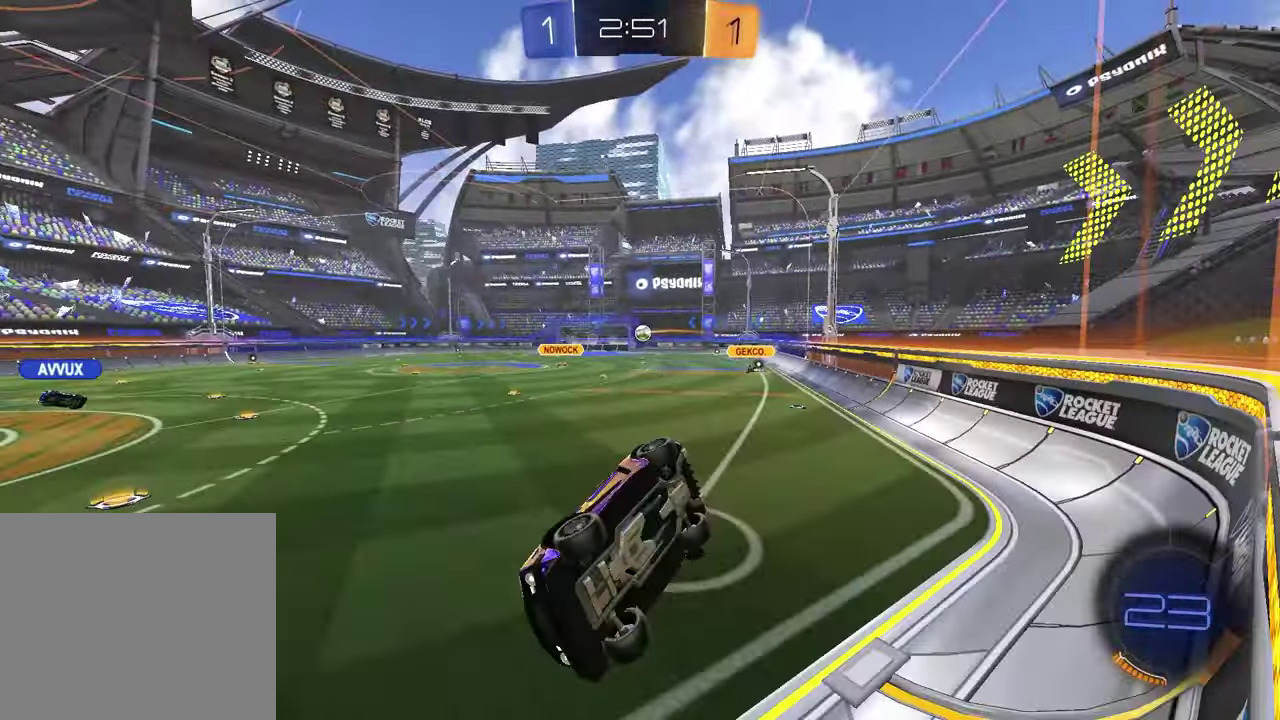
{"dt_ms": 500, "buttons": ["R1", "R2"], "left_stick": "right", "right_stick": "center", "events": [[17, "L1", "down"], [67, "left_stick", "up-right"], [133, "left_stick", "down-left"], [167, "L1", "up"], [200, "left_stick", "center"], [417, "left_stick", "right"]]}